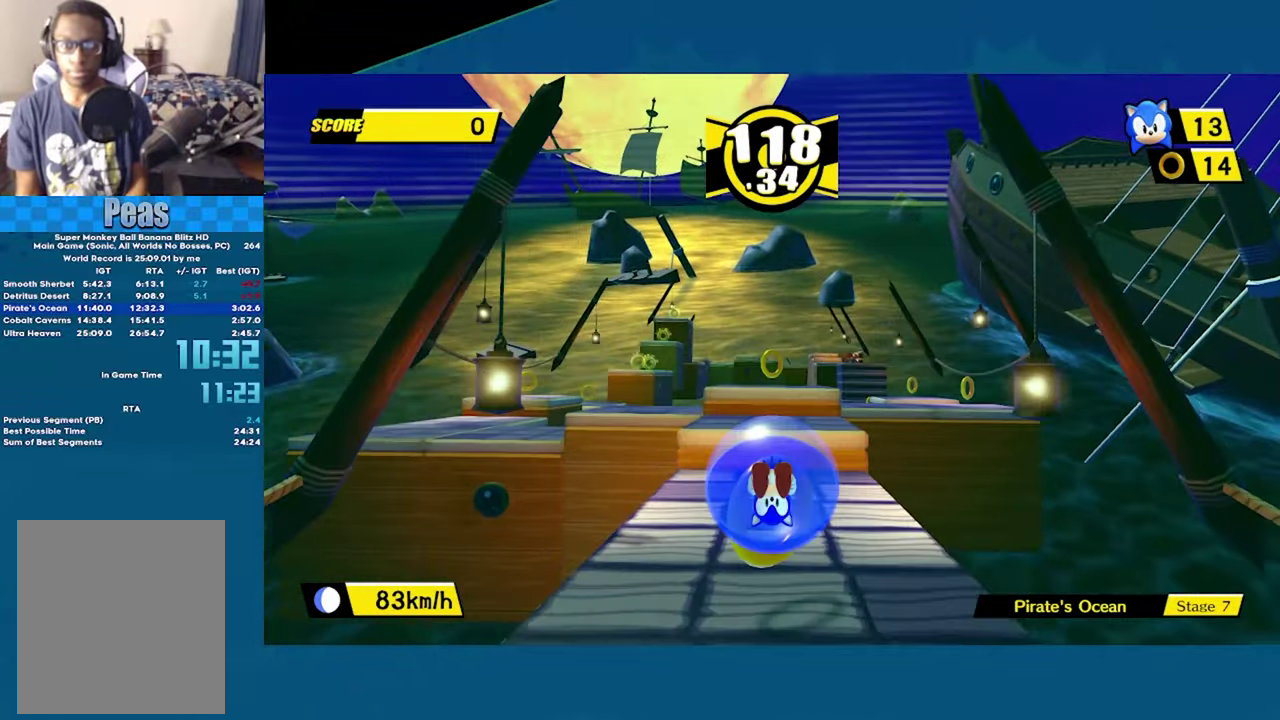
Gameplay with a controller (Xbox layout); each line is a JSON object with the inputs held at the frame after it. "button_events" lists button changes between this image and that frame as [ms after this image, input, new state], when the widget could be followed in between (sticks are given only as held states). This document gives stick clicks only as held states, not as events.
{"buttons": [], "left_stick": "up-right", "right_stick": "center", "button_events": [[184, "A", "down"], [500, "A", "up"]]}
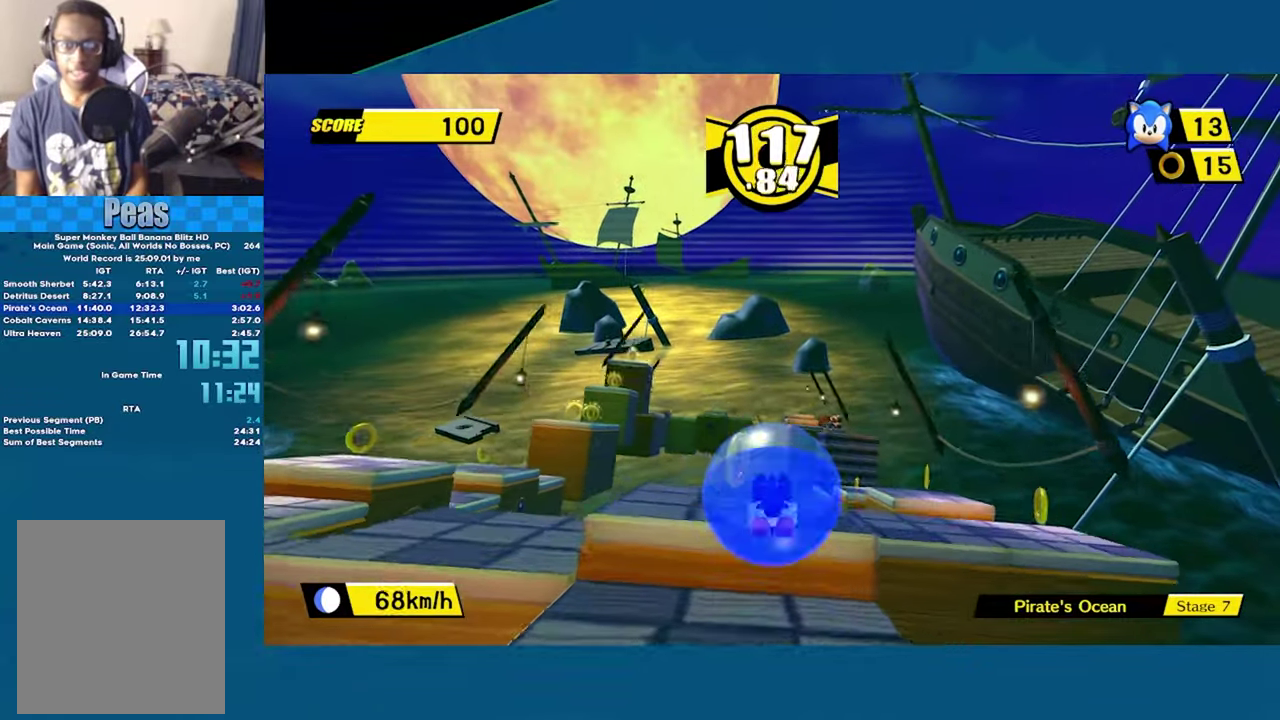
{"buttons": ["A"], "left_stick": "up-right", "right_stick": "center", "button_events": [[417, "A", "down"]]}
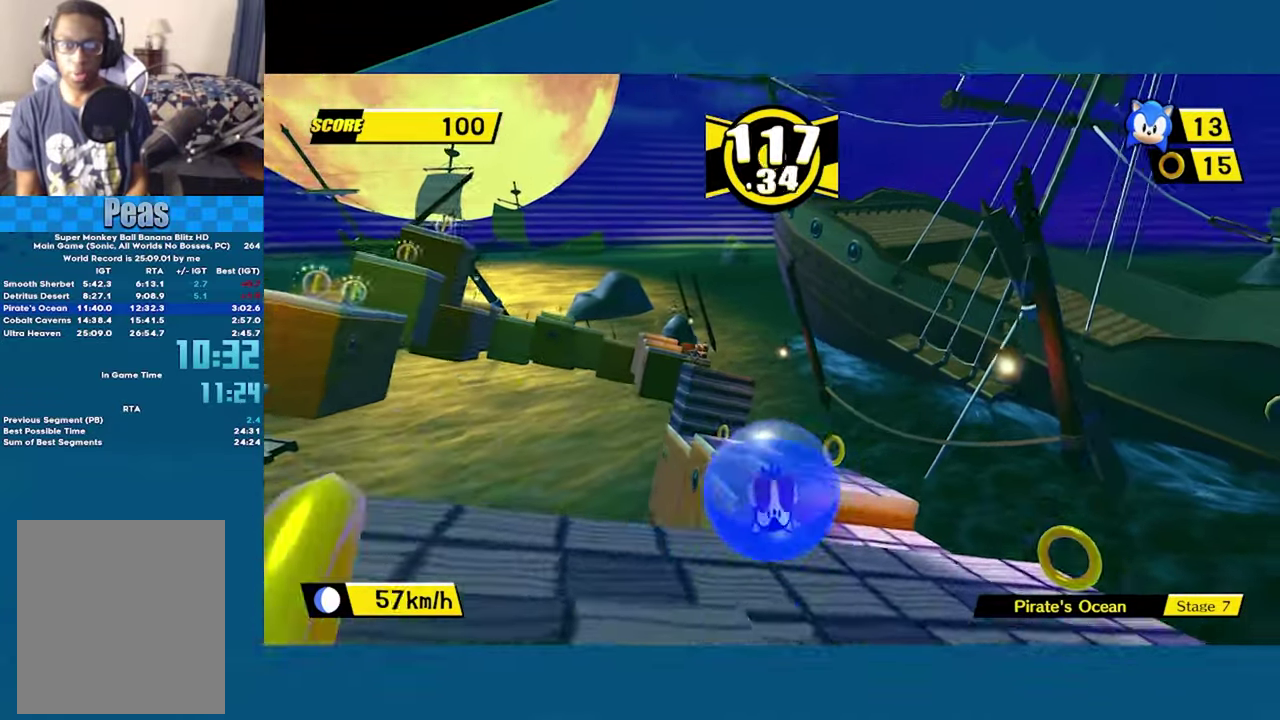
{"buttons": [], "left_stick": "up-left", "right_stick": "center", "button_events": [[284, "A", "up"]]}
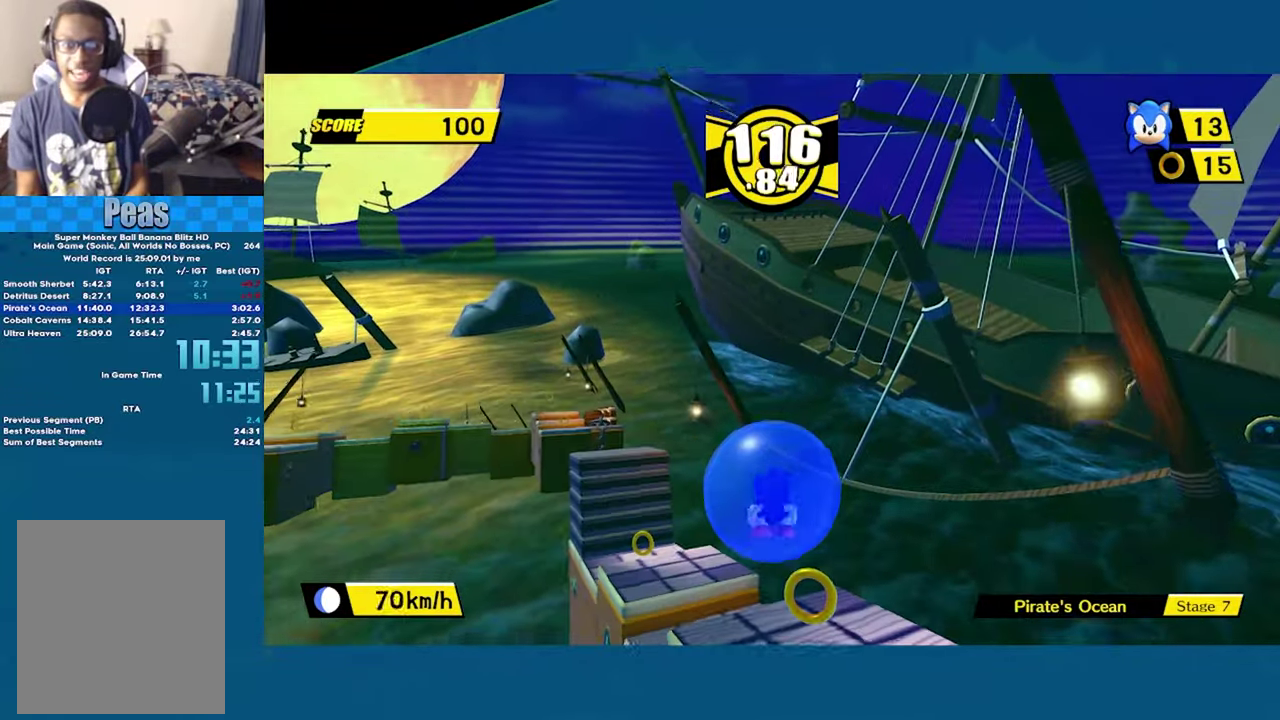
{"buttons": [], "left_stick": "up-left", "right_stick": "center", "button_events": []}
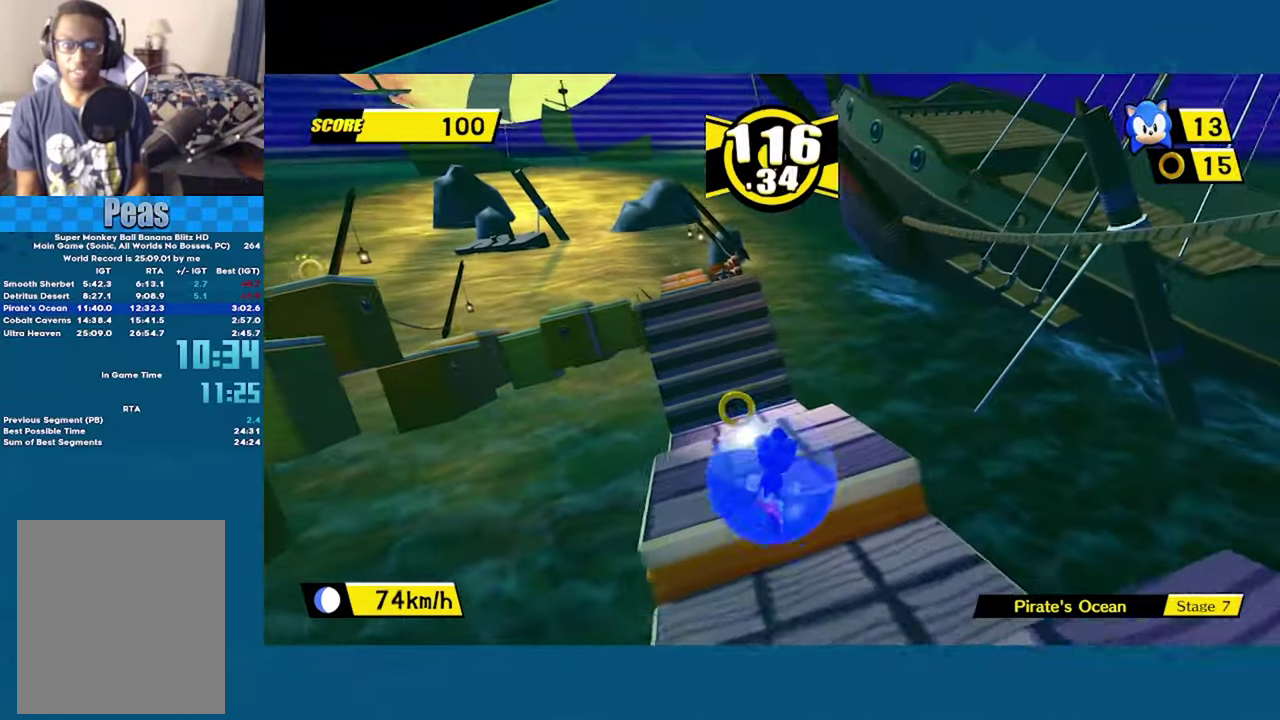
{"buttons": ["A"], "left_stick": "up", "right_stick": "center", "button_events": [[400, "A", "down"]]}
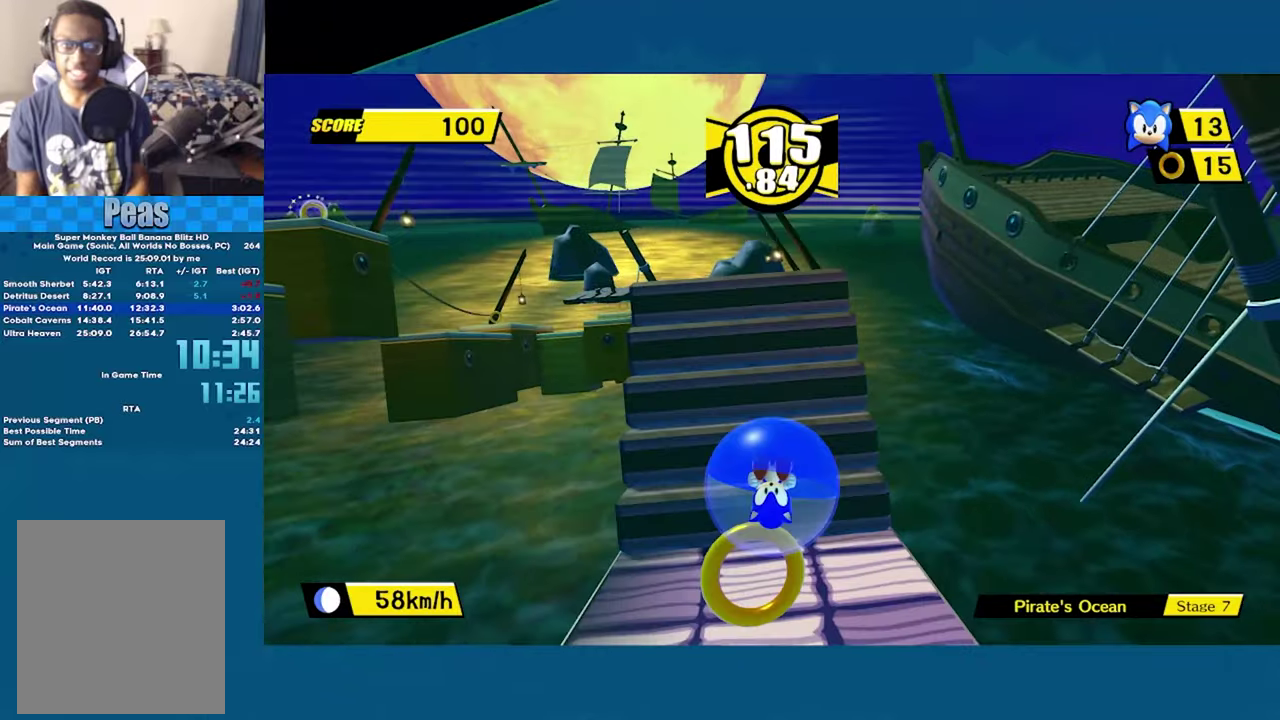
{"buttons": ["A"], "left_stick": "up", "right_stick": "center", "button_events": []}
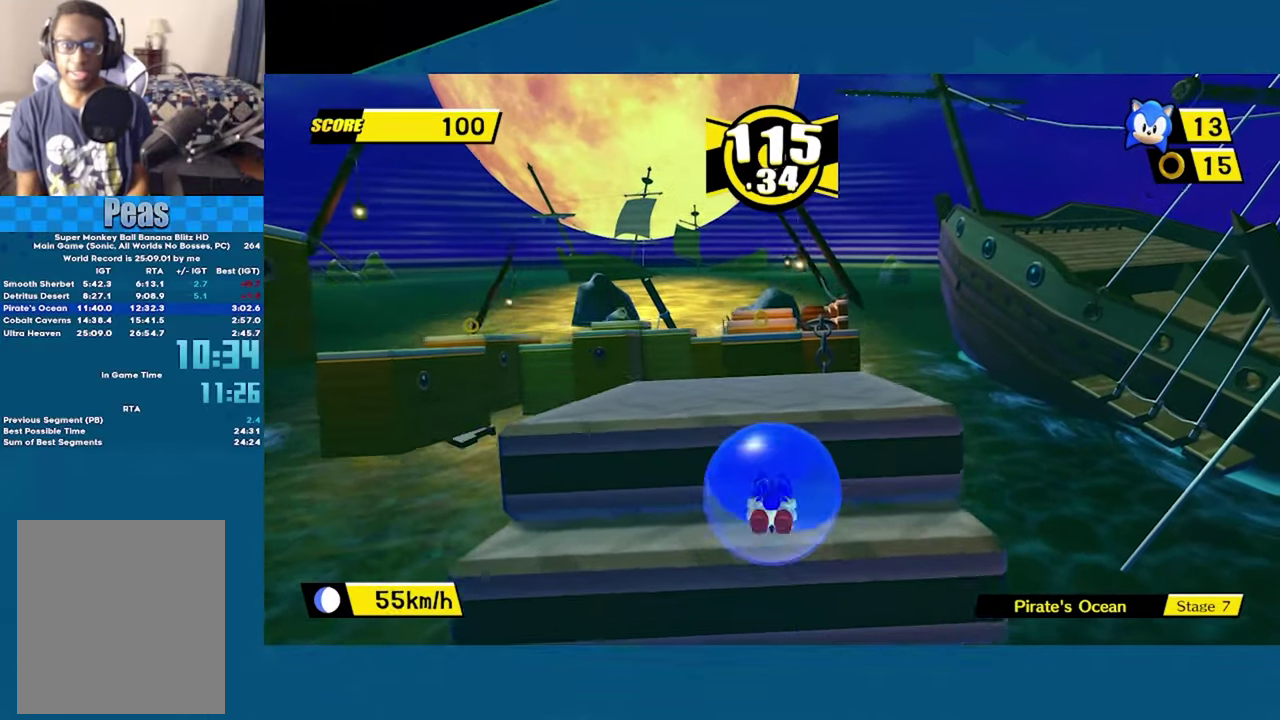
{"buttons": ["A"], "left_stick": "up", "right_stick": "center", "button_events": [[33, "A", "up"], [450, "A", "down"]]}
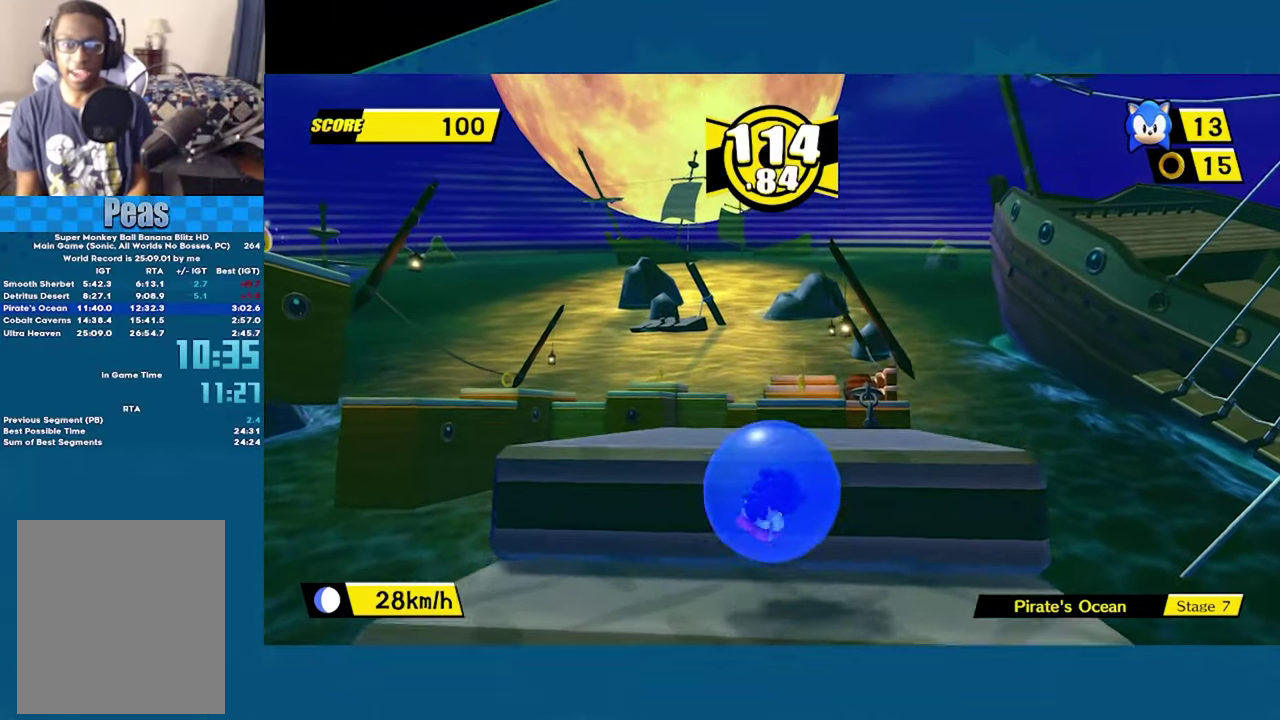
{"buttons": [], "left_stick": "down", "right_stick": "center", "button_events": [[183, "A", "up"]]}
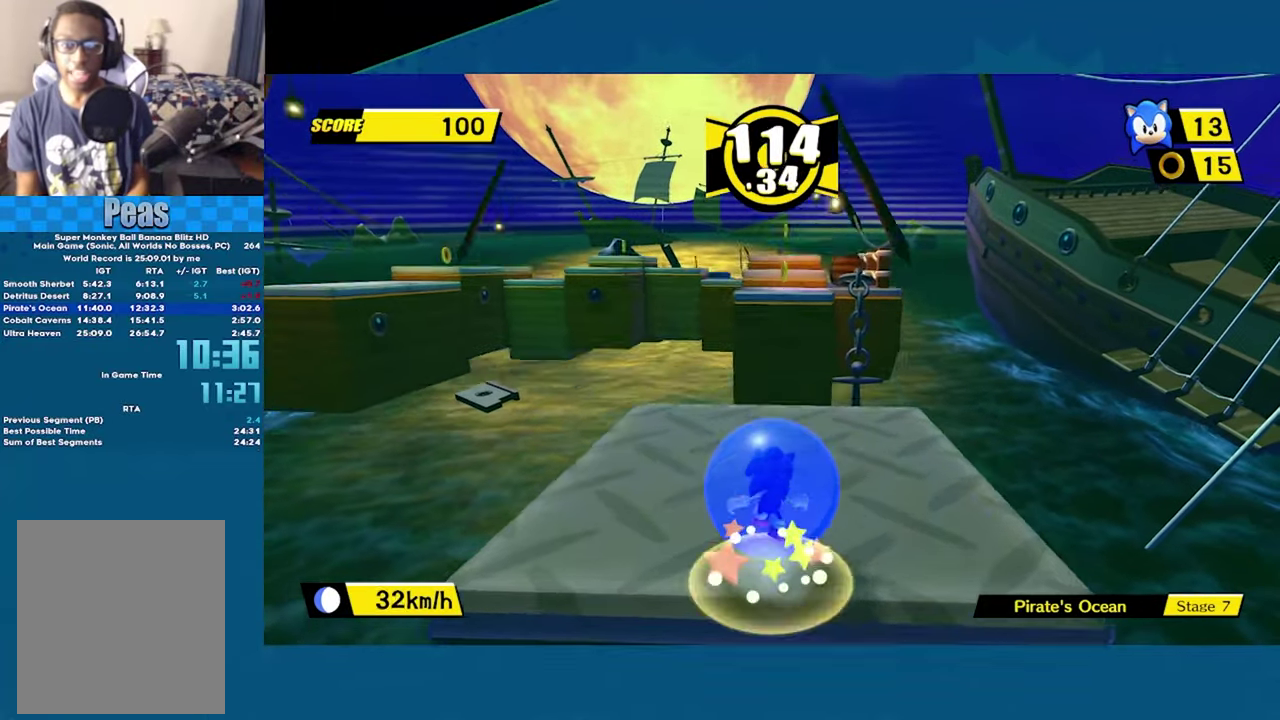
{"buttons": [], "left_stick": "center", "right_stick": "center", "button_events": []}
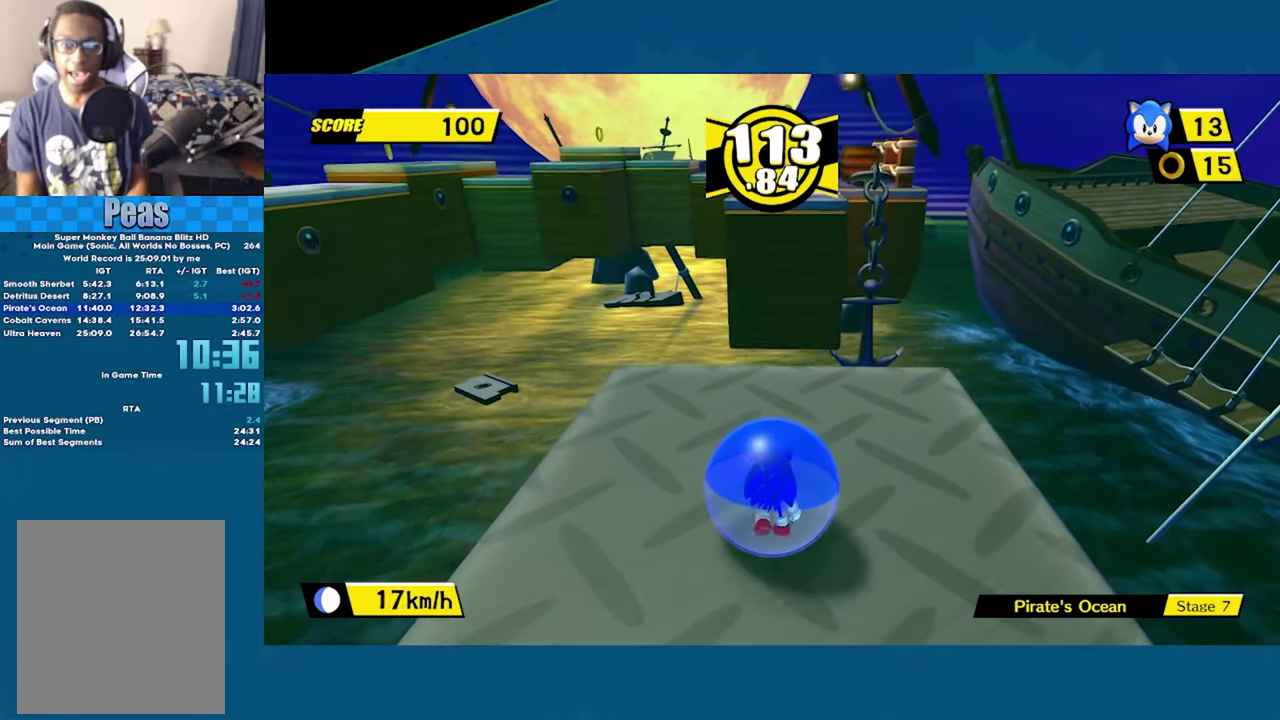
{"buttons": [], "left_stick": "center", "right_stick": "center", "button_events": []}
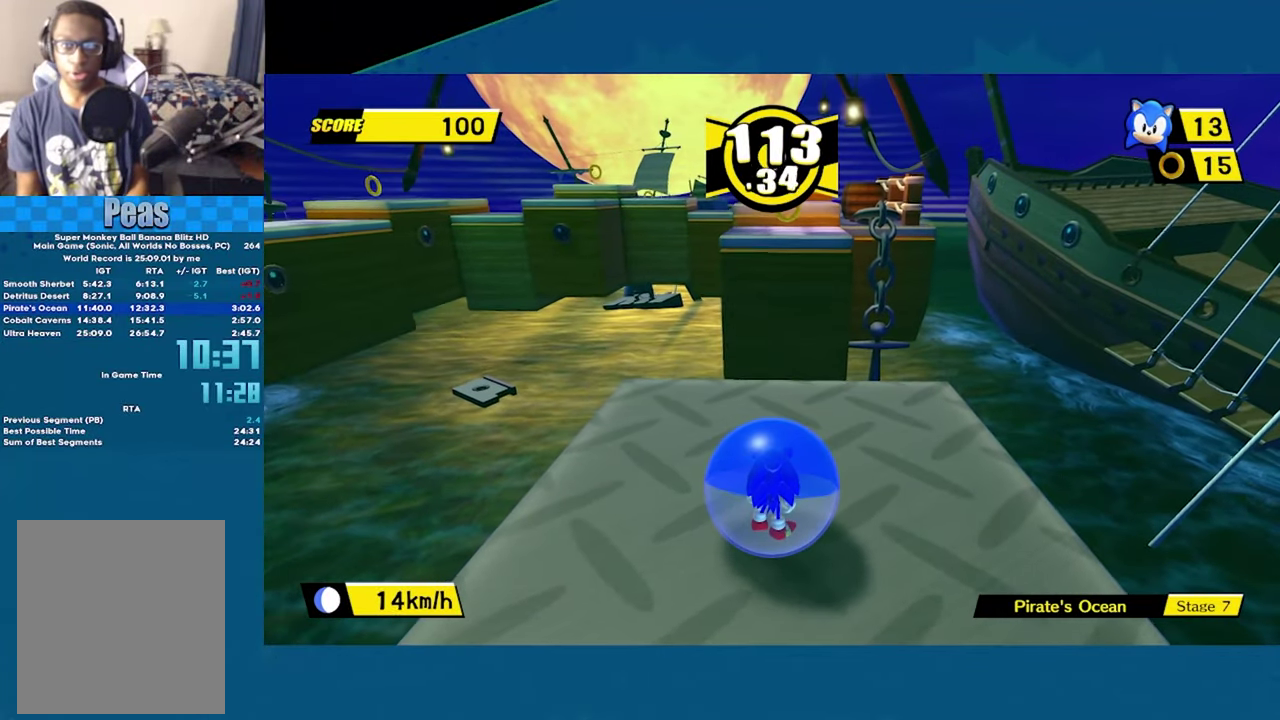
{"buttons": [], "left_stick": "center", "right_stick": "center", "button_events": []}
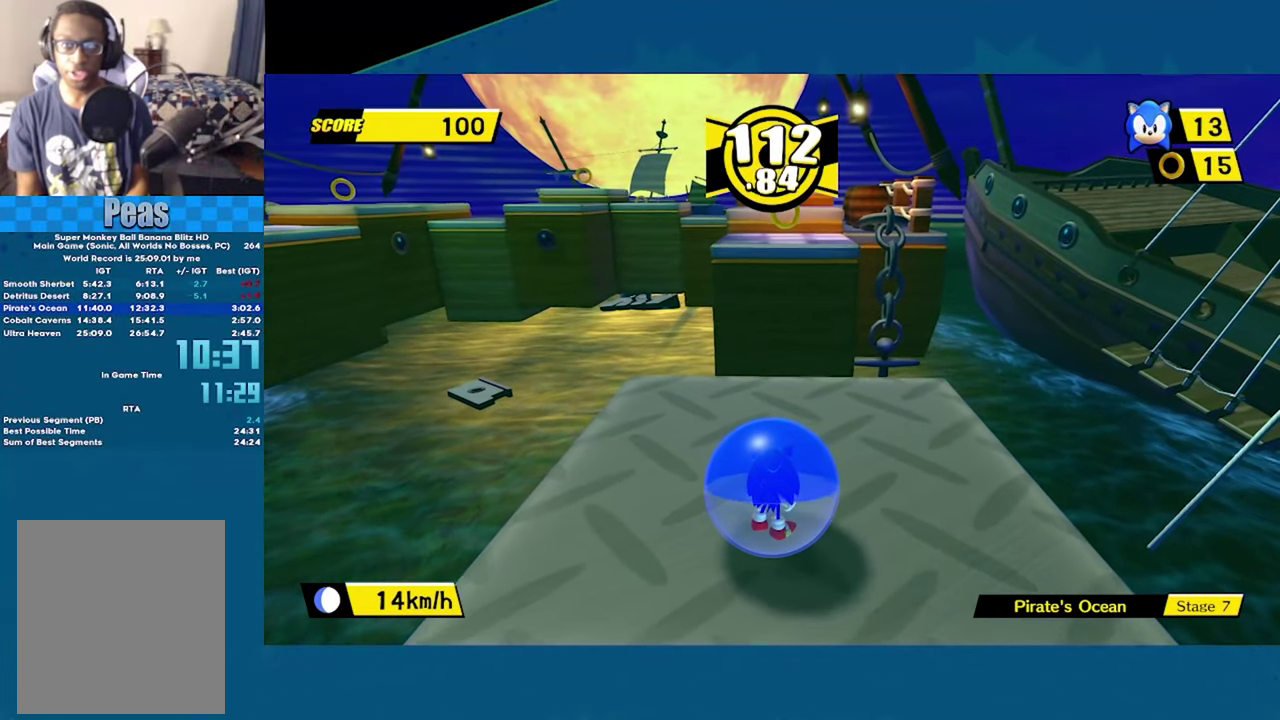
{"buttons": [], "left_stick": "center", "right_stick": "center", "button_events": []}
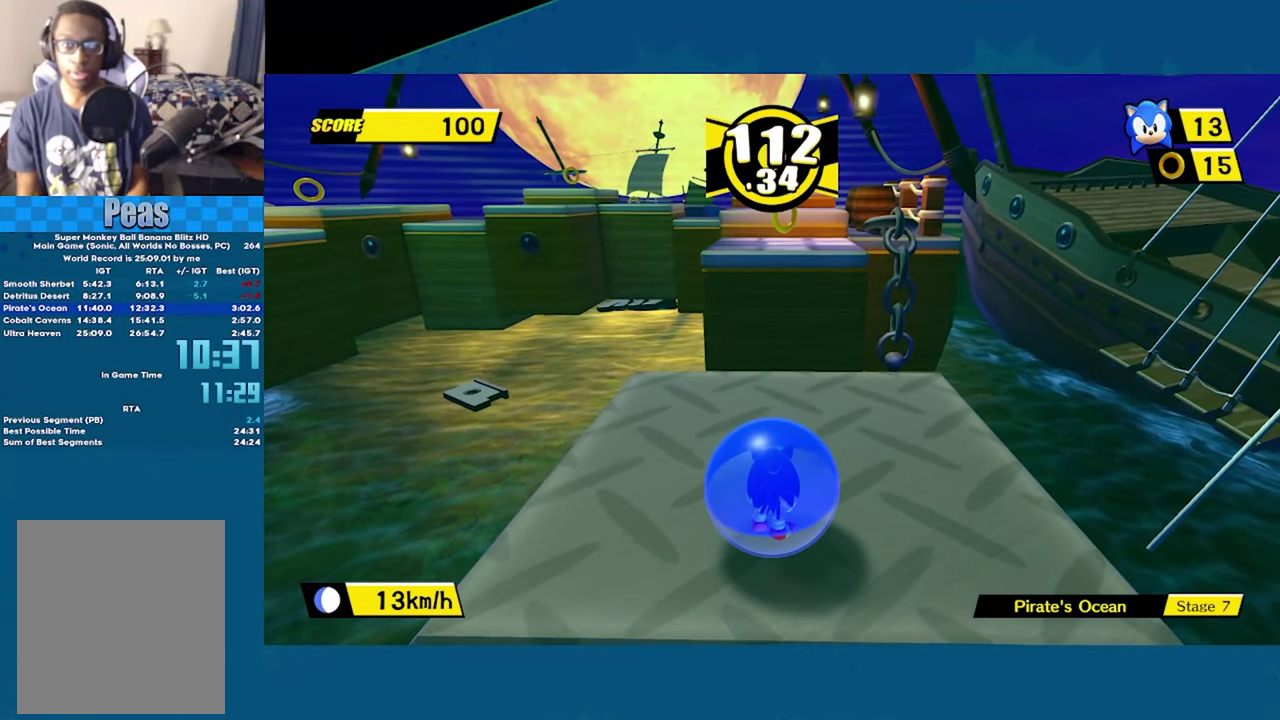
{"buttons": [], "left_stick": "center", "right_stick": "center", "button_events": []}
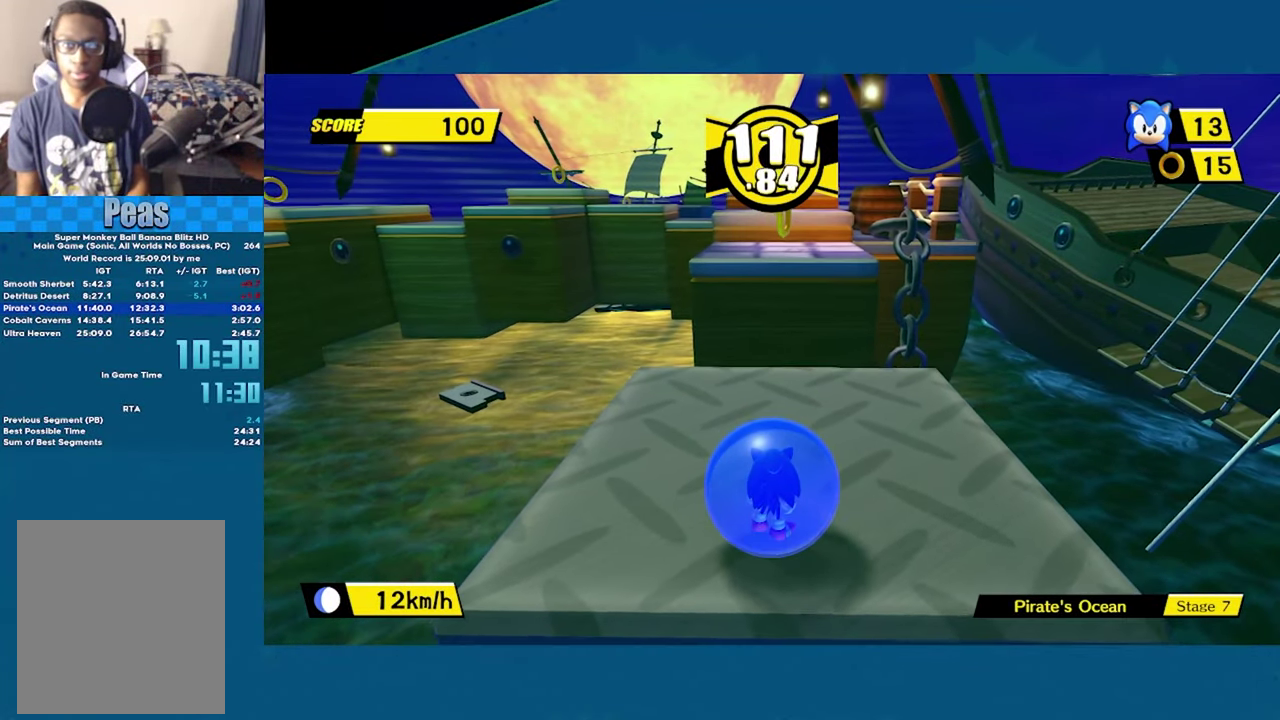
{"buttons": [], "left_stick": "center", "right_stick": "center", "button_events": []}
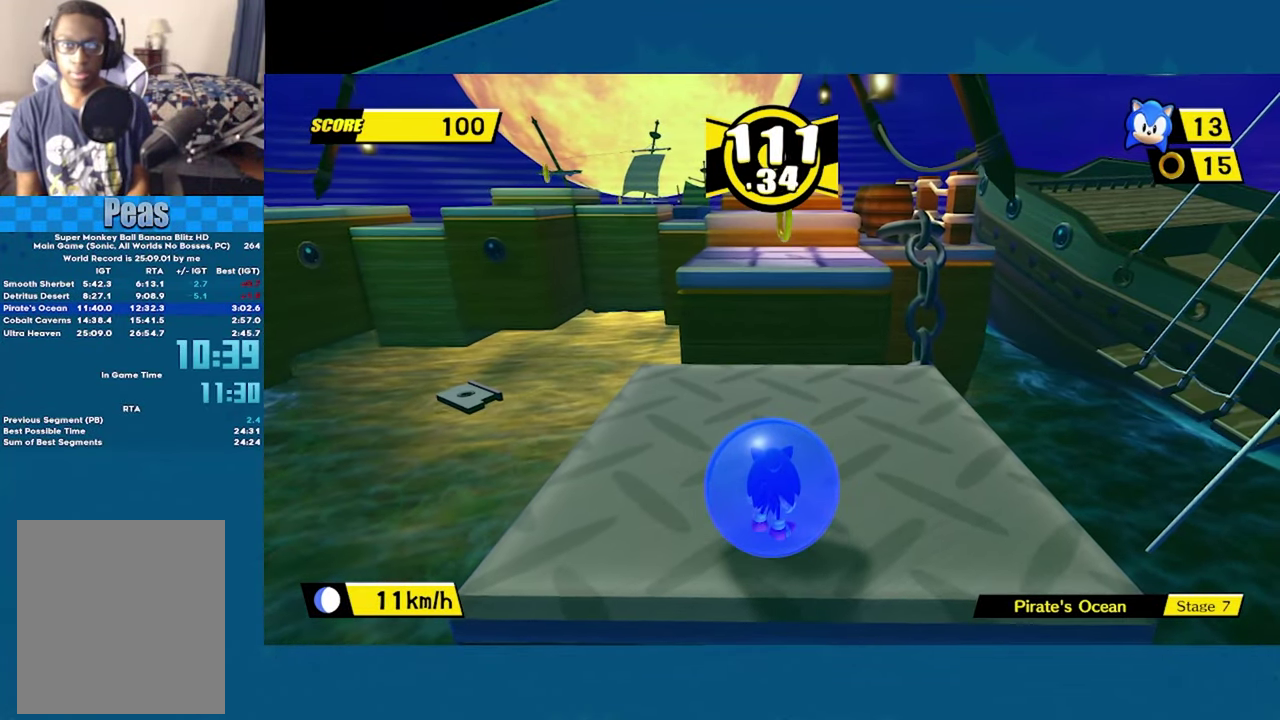
{"buttons": [], "left_stick": "center", "right_stick": "center", "button_events": []}
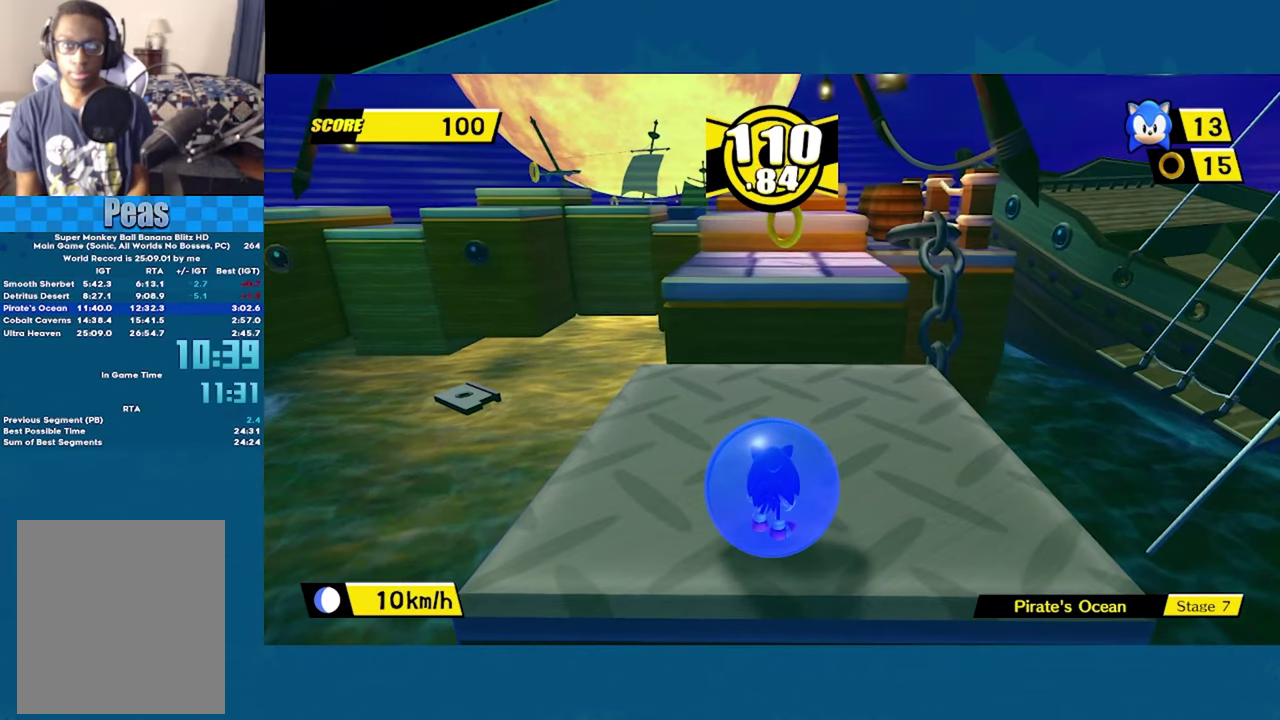
{"buttons": [], "left_stick": "up", "right_stick": "center", "button_events": []}
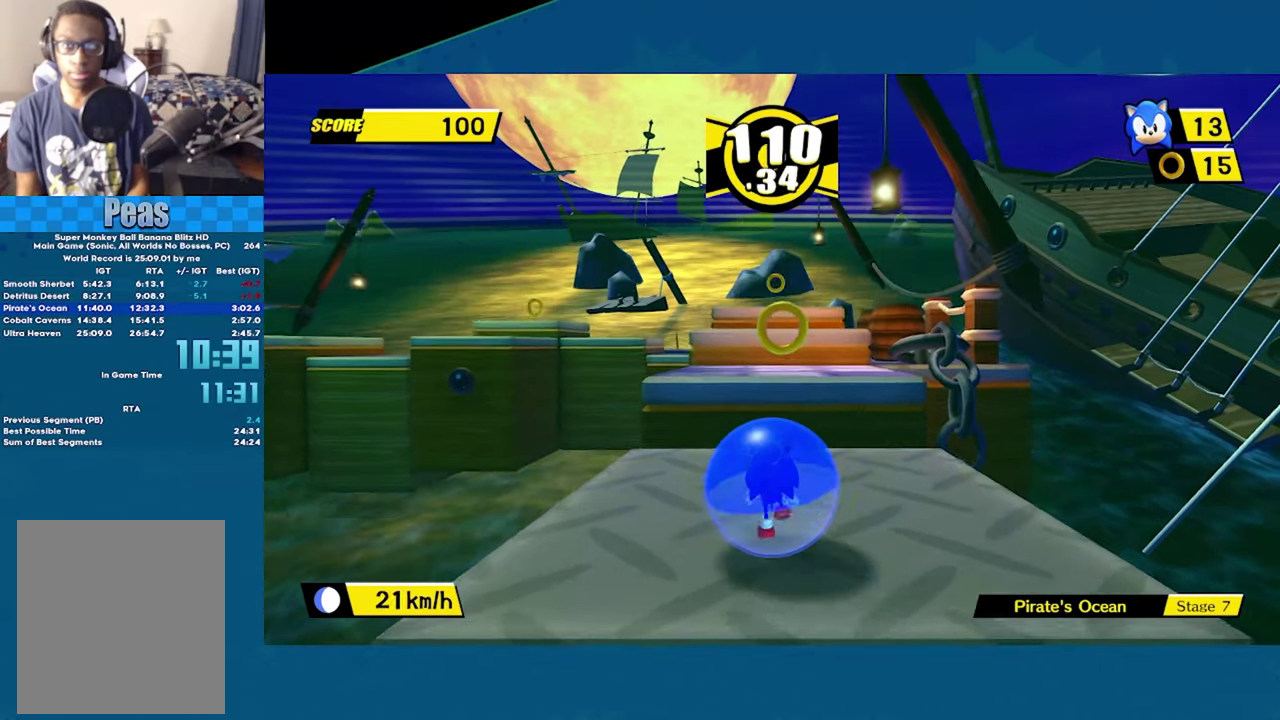
{"buttons": ["A"], "left_stick": "up-left", "right_stick": "center", "button_events": [[283, "A", "down"]]}
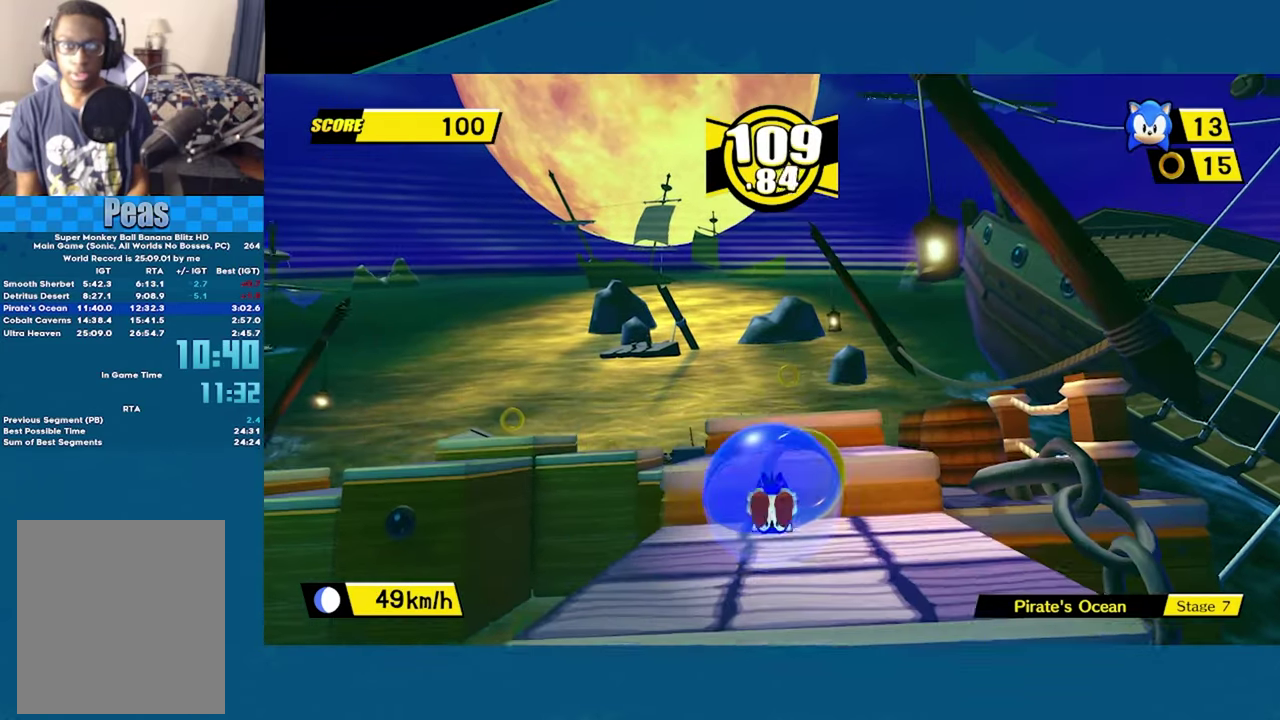
{"buttons": [], "left_stick": "up-left", "right_stick": "center", "button_events": [[133, "A", "up"]]}
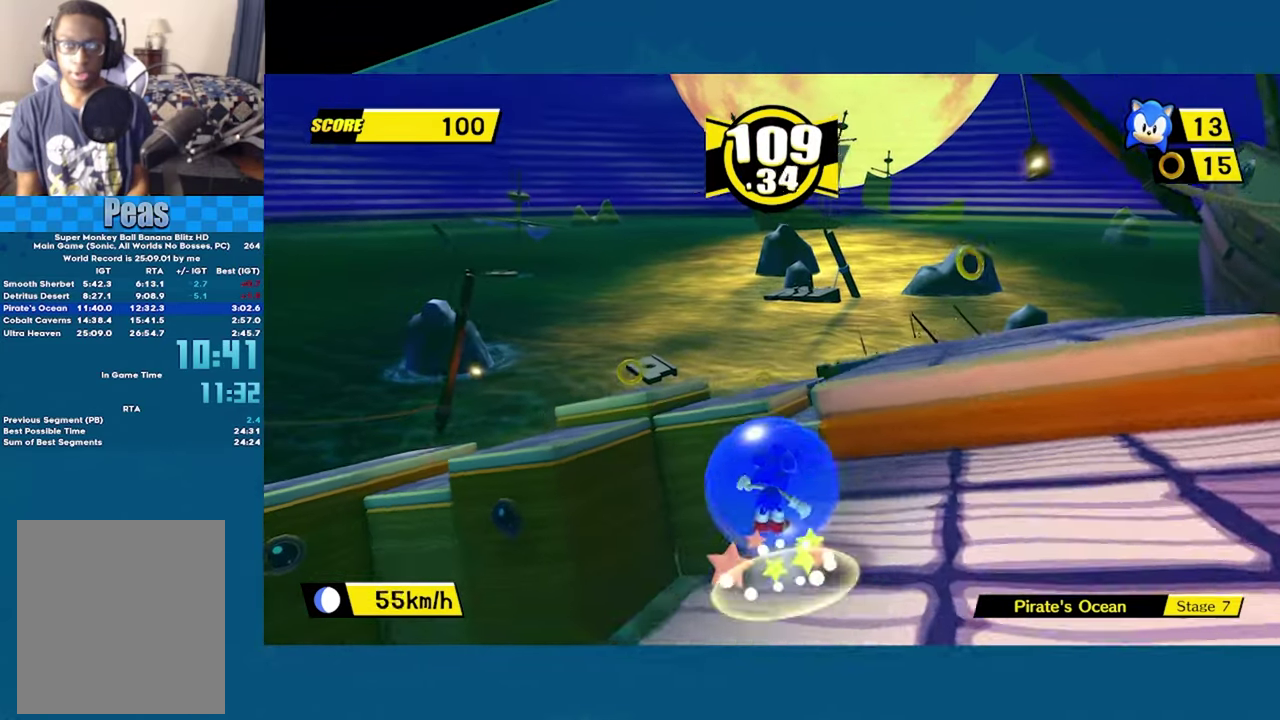
{"buttons": [], "left_stick": "up", "right_stick": "center", "button_events": [[17, "A", "down"], [417, "A", "up"]]}
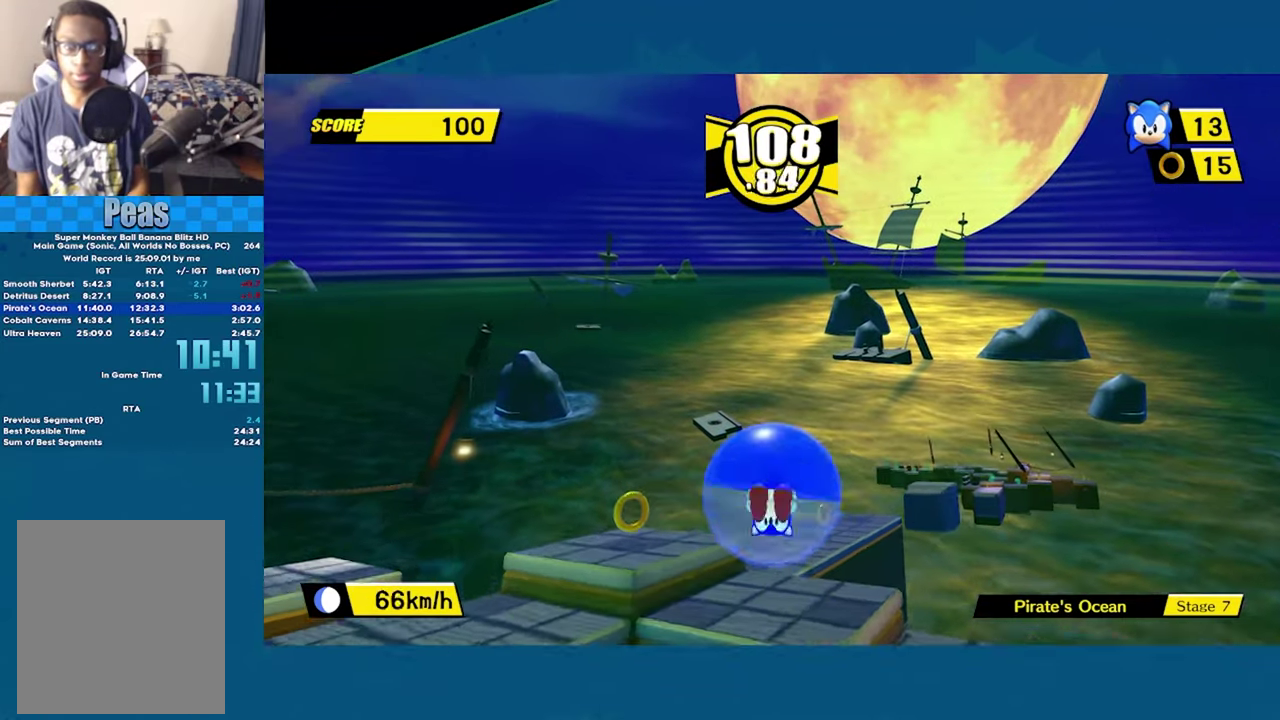
{"buttons": [], "left_stick": "up-right", "right_stick": "center", "button_events": []}
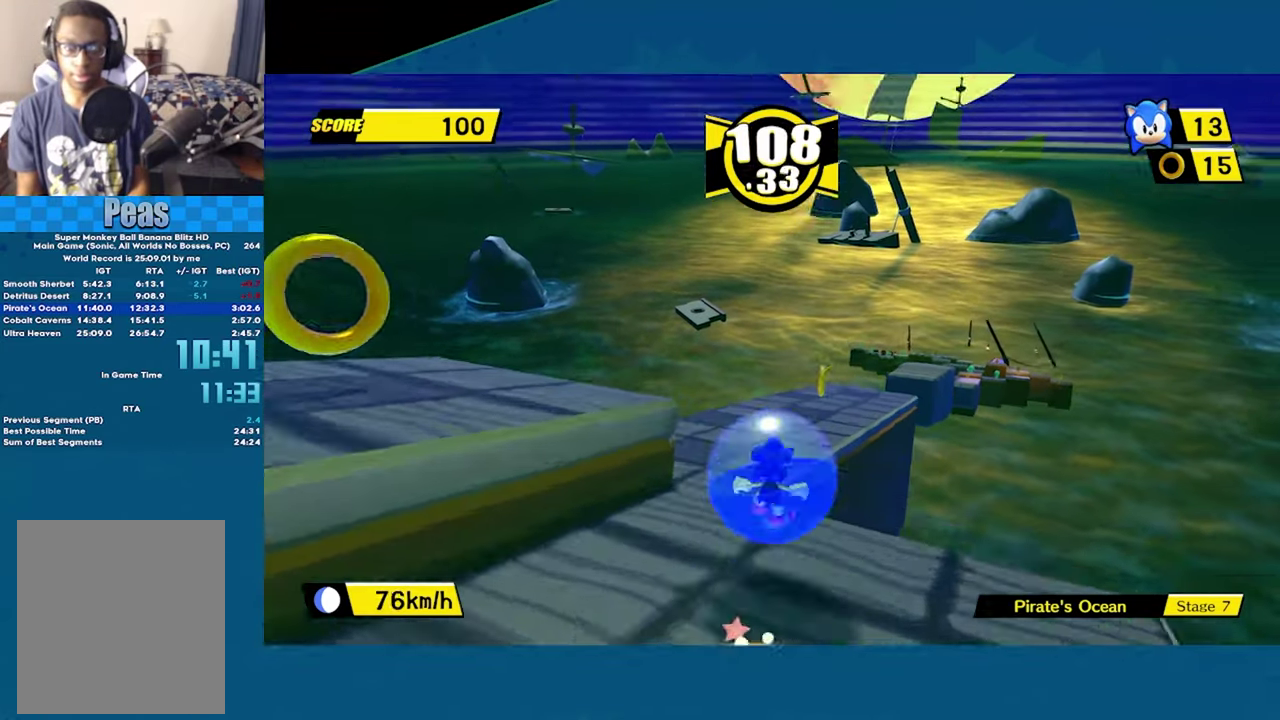
{"buttons": [], "left_stick": "up-right", "right_stick": "center", "button_events": []}
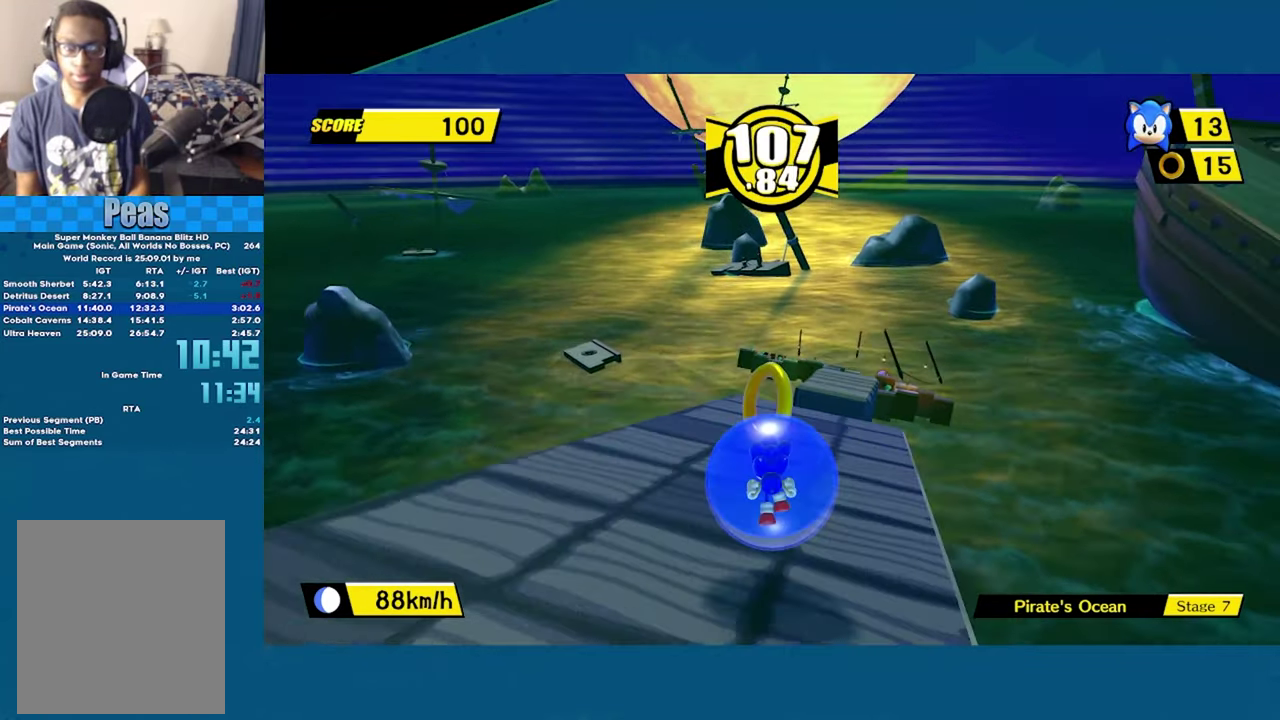
{"buttons": ["A"], "left_stick": "up", "right_stick": "center", "button_events": [[217, "A", "down"]]}
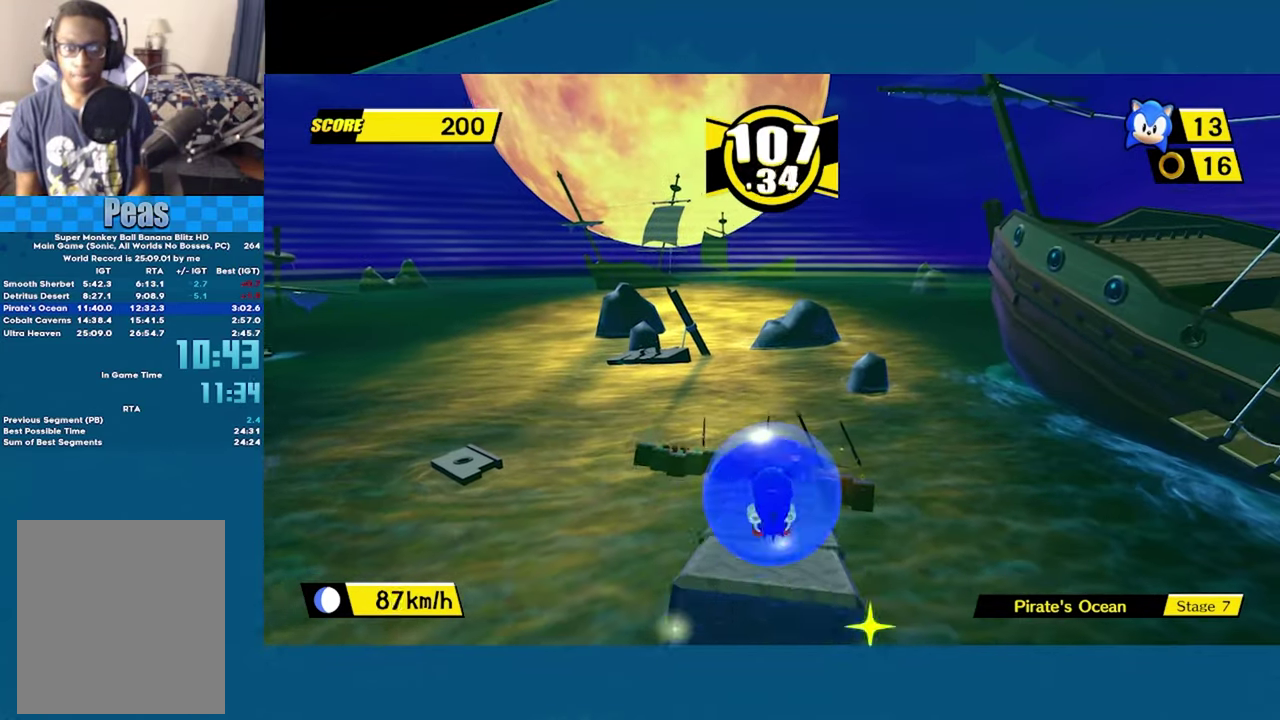
{"buttons": ["A"], "left_stick": "up", "right_stick": "center", "button_events": []}
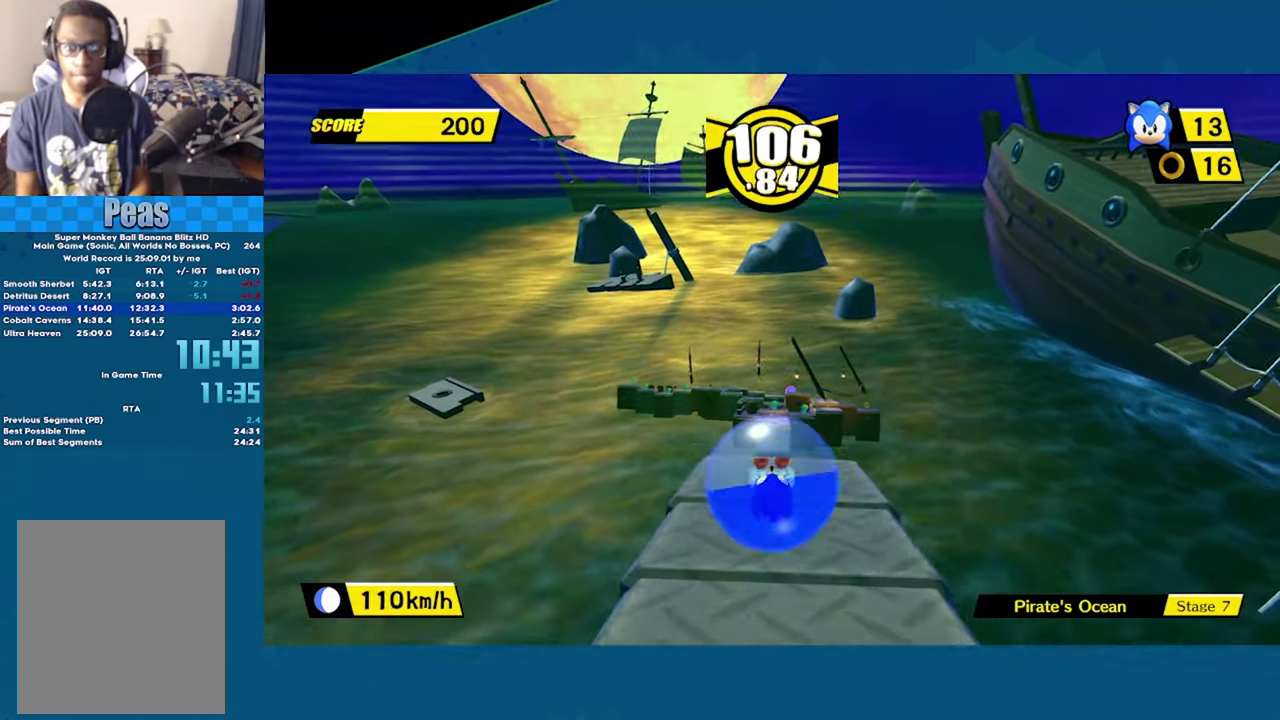
{"buttons": ["A"], "left_stick": "up", "right_stick": "center", "button_events": [[100, "A", "up"], [283, "A", "down"]]}
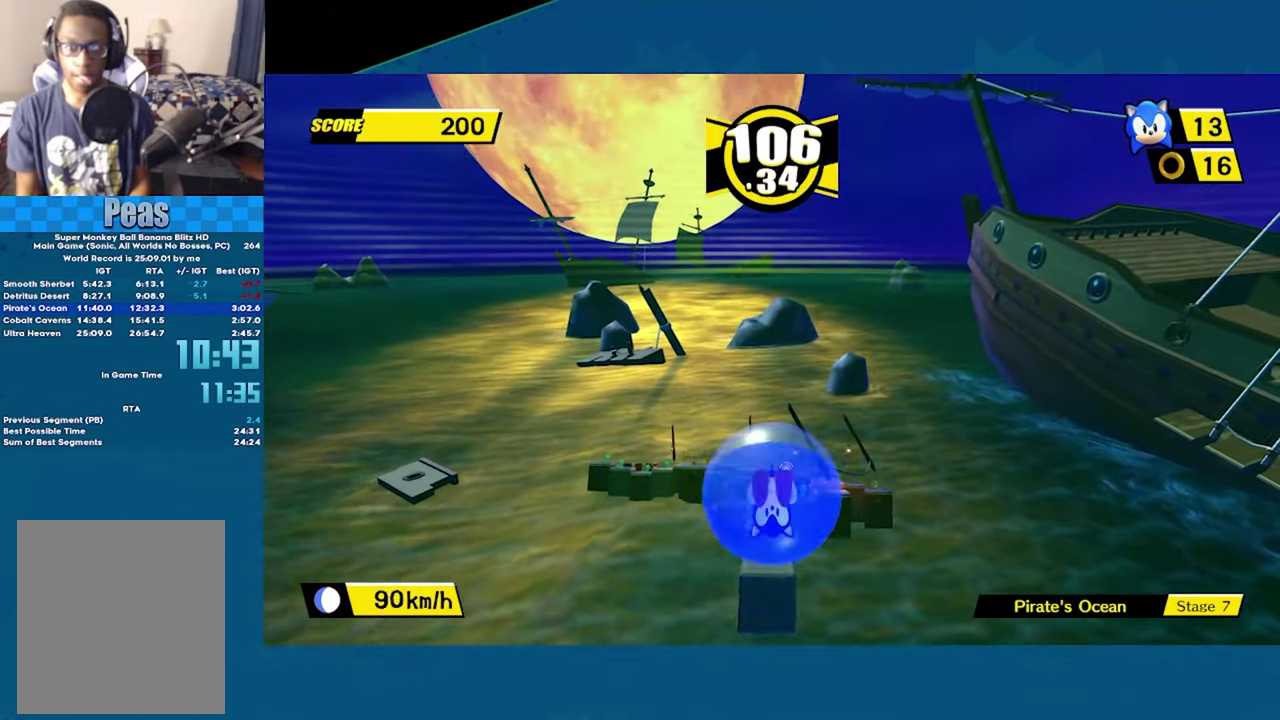
{"buttons": ["A"], "left_stick": "up", "right_stick": "center", "button_events": []}
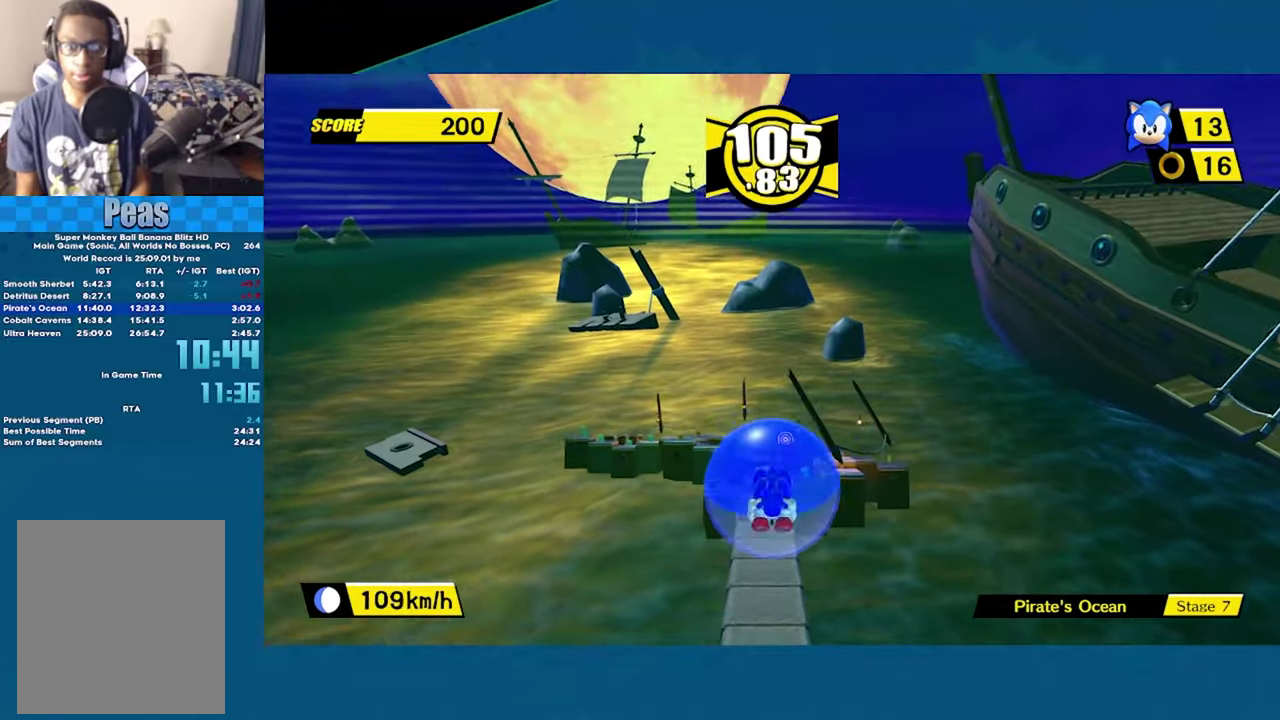
{"buttons": [], "left_stick": "up", "right_stick": "center", "button_events": [[250, "A", "up"]]}
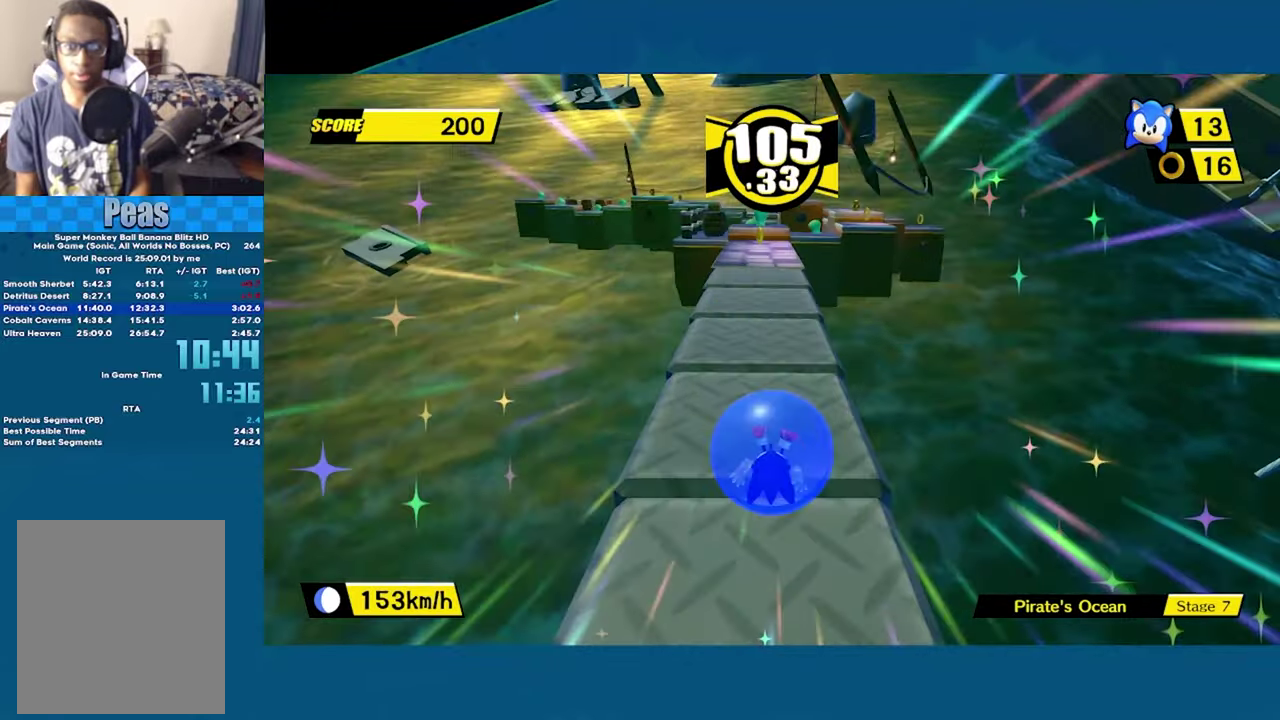
{"buttons": [], "left_stick": "up", "right_stick": "center", "button_events": []}
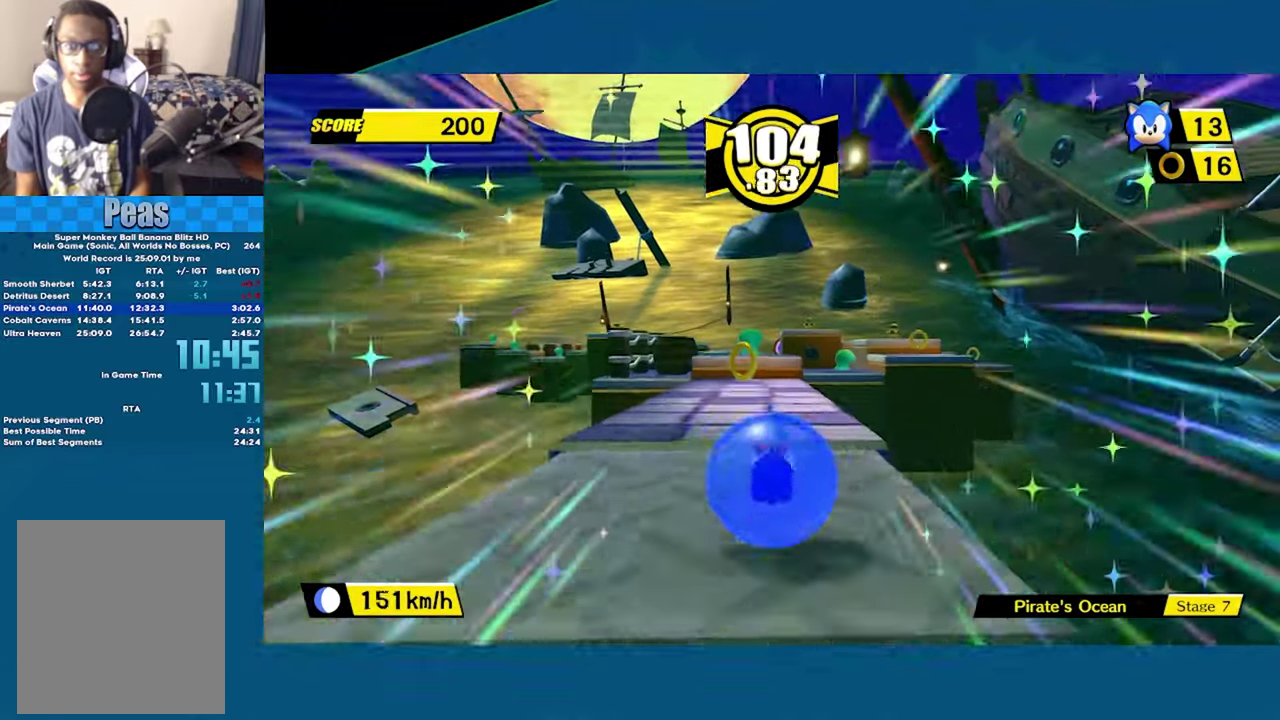
{"buttons": [], "left_stick": "up", "right_stick": "center", "button_events": [[17, "A", "down"], [350, "A", "up"]]}
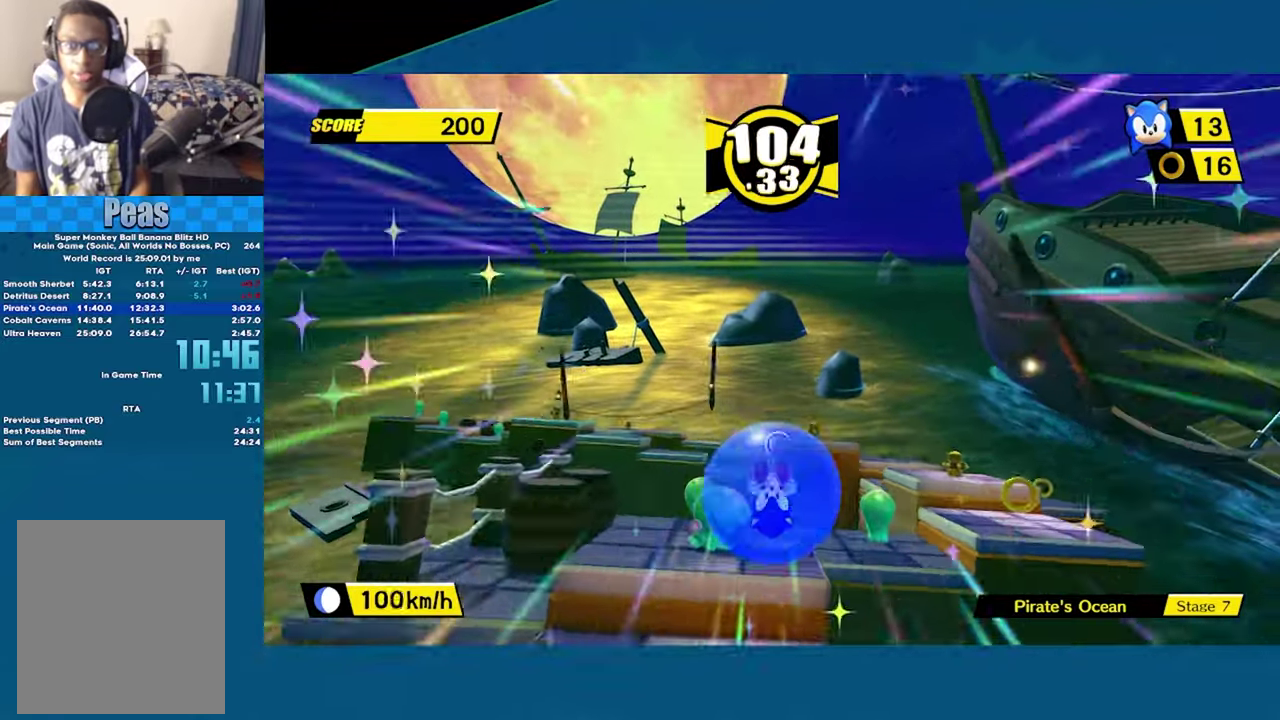
{"buttons": ["A"], "left_stick": "up-right", "right_stick": "center", "button_events": [[284, "A", "down"]]}
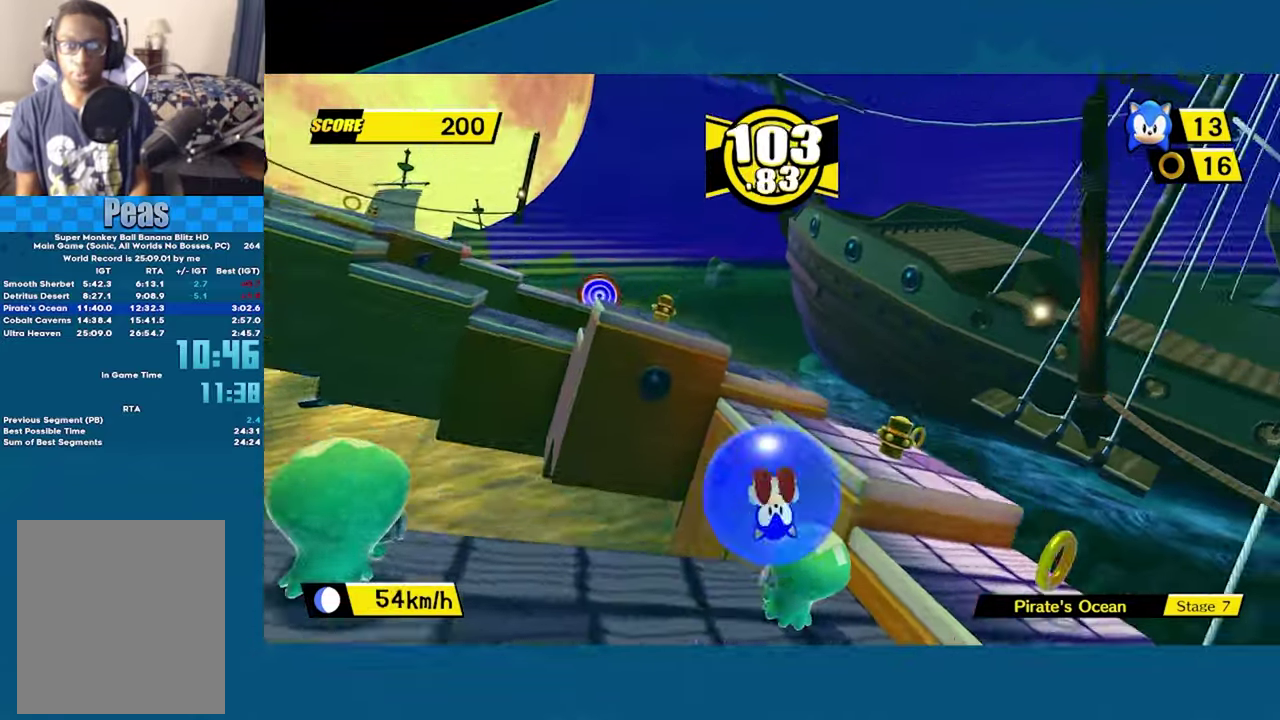
{"buttons": [], "left_stick": "left", "right_stick": "center", "button_events": [[184, "A", "up"]]}